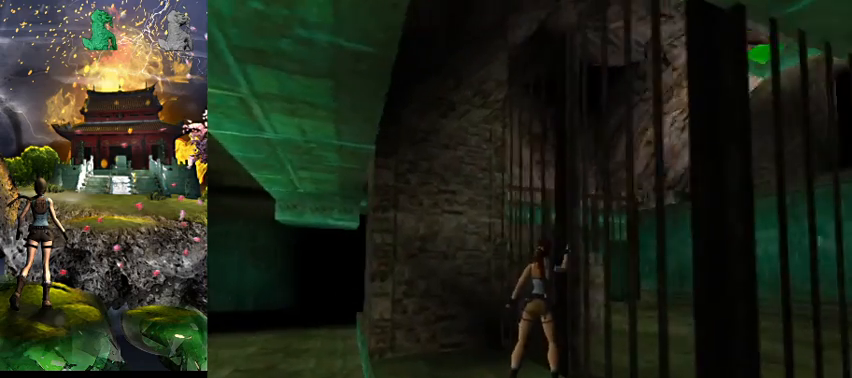
Gameplay with keyboard; each line is a JSON object with the keys held at the frame after it. "events" lists presses ("down") and releases ("up") of "0", "1", "2", "3", "4", "5", "6", "7", "8", "9", "a", "act", "crouch", "d", "dash", "down", "flare", "gun", "inv", "left", "look", "right", "roll", "s", "sl", "space", "sr", "up", "w" and "walk" between this image and that frame as [ms after this image, input, new state], when the widget could be followed in between. No other keys are recorded. Mouse input is not recorded. Key names are as the overlay labels them; some are game actions (e.g. jump) rather than physical keys.
{"keys": [], "events": [[167, "right", "up"], [267, "w", "down"], [400, "w", "up"]]}
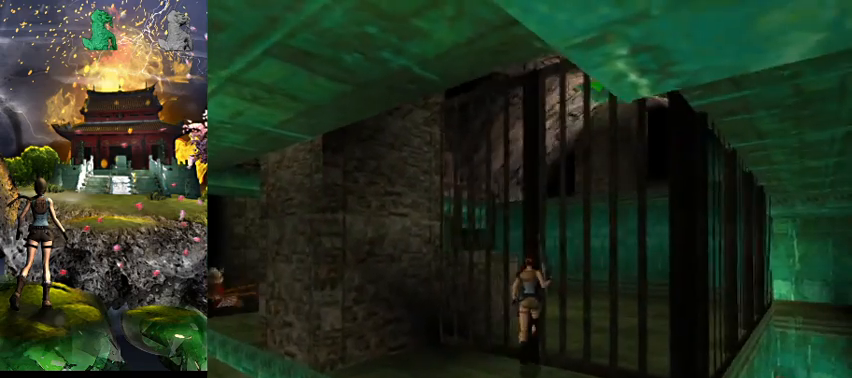
{"keys": ["right"], "events": [[134, "right", "down"]]}
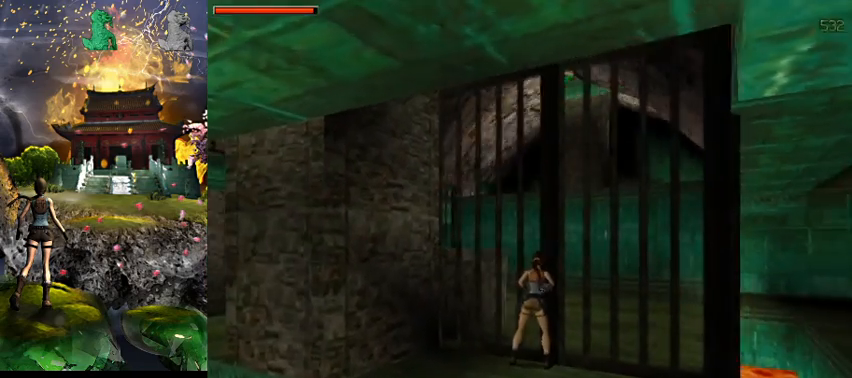
{"keys": ["right"], "events": []}
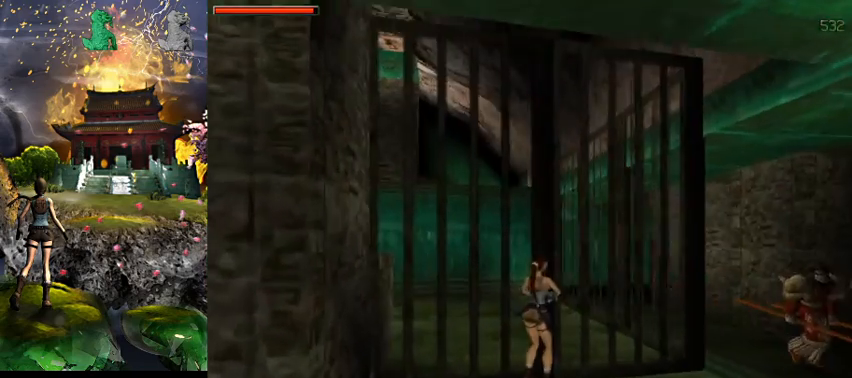
{"keys": ["act"], "events": [[167, "act", "down"], [267, "right", "up"]]}
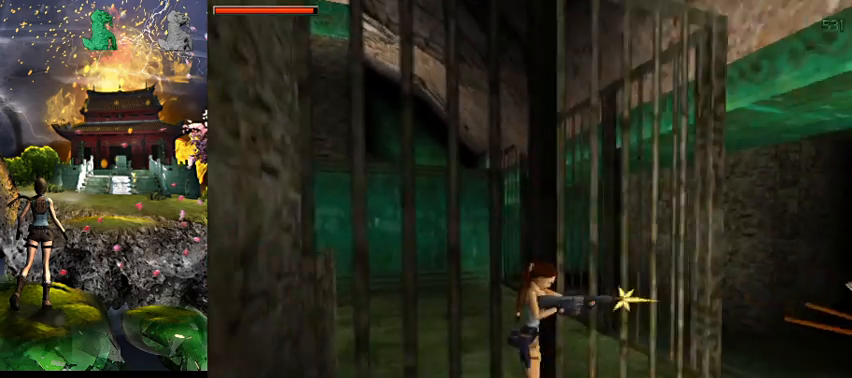
{"keys": ["act"], "events": []}
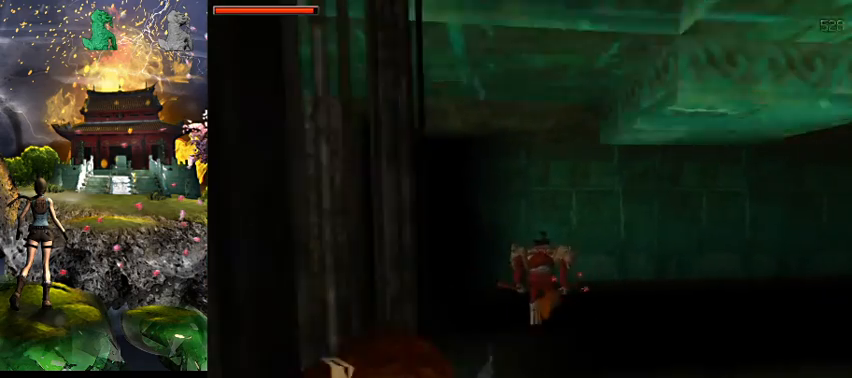
{"keys": ["act"], "events": []}
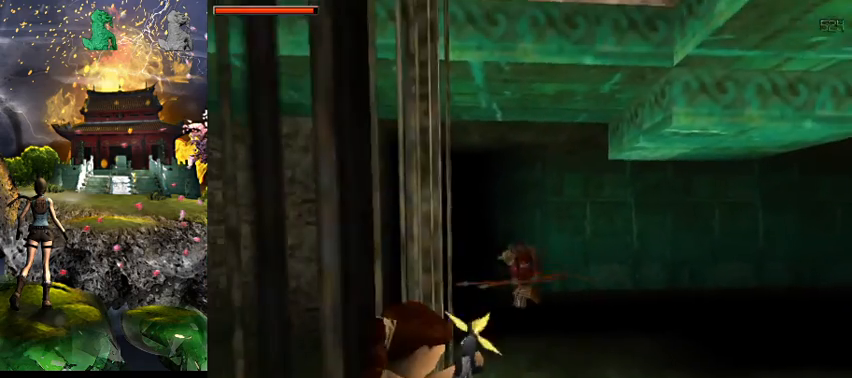
{"keys": ["act", "right"], "events": [[400, "right", "down"]]}
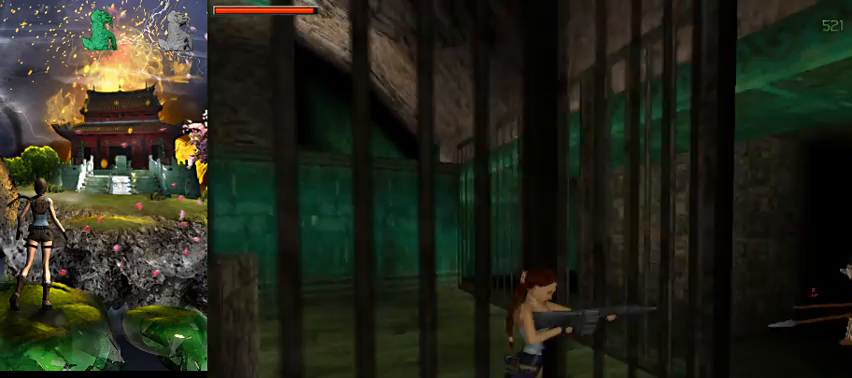
{"keys": ["act"], "events": [[167, "act", "up"], [200, "right", "up"], [267, "act", "down"]]}
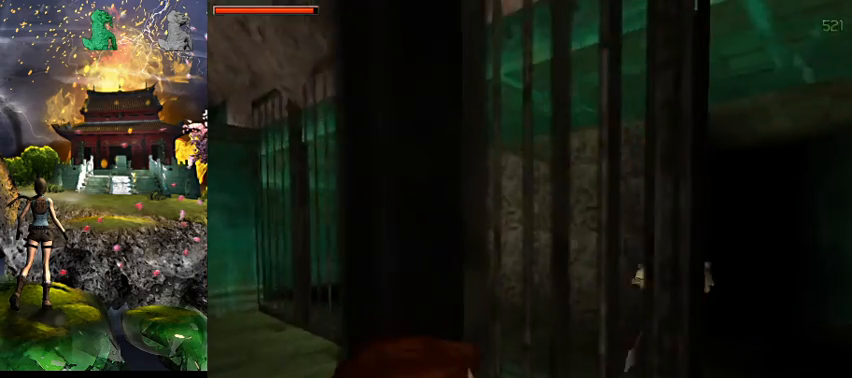
{"keys": ["act"], "events": []}
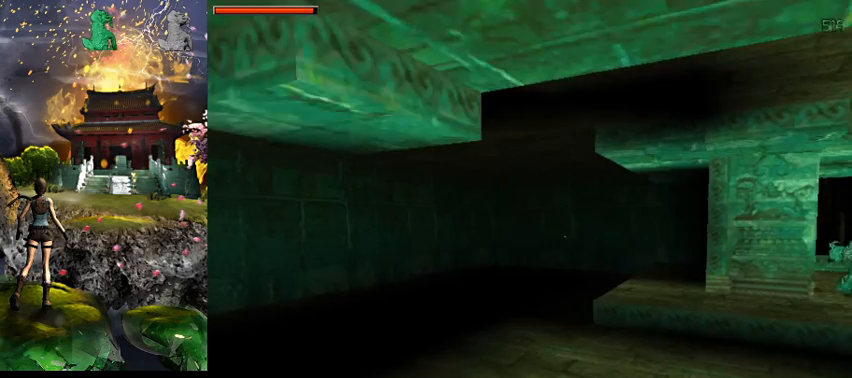
{"keys": ["right"], "events": [[300, "act", "up"], [467, "right", "down"]]}
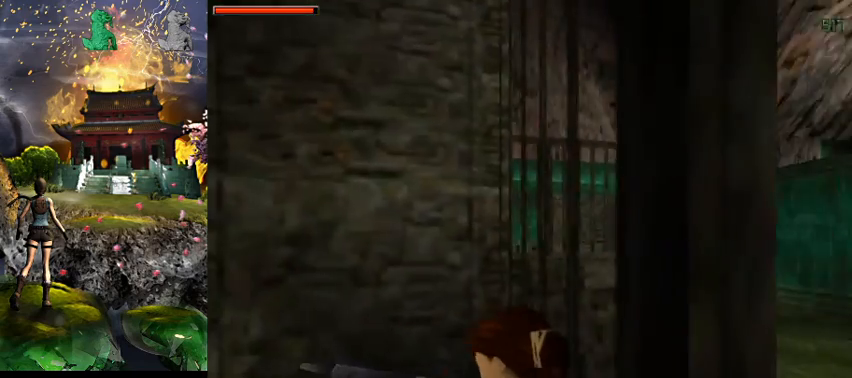
{"keys": ["act"], "events": [[100, "act", "down"], [167, "right", "up"]]}
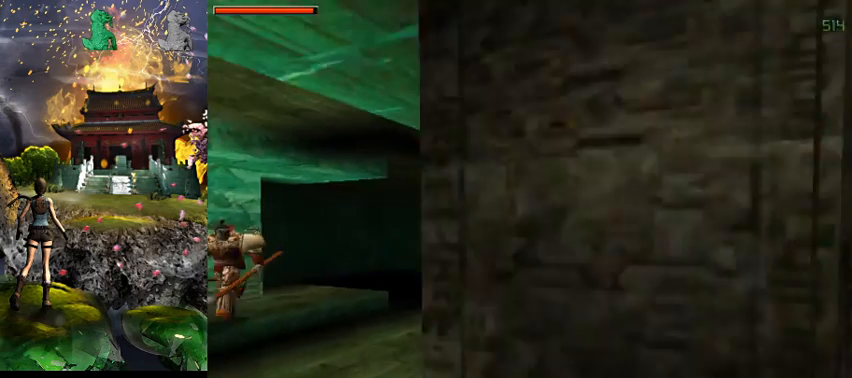
{"keys": ["act"], "events": []}
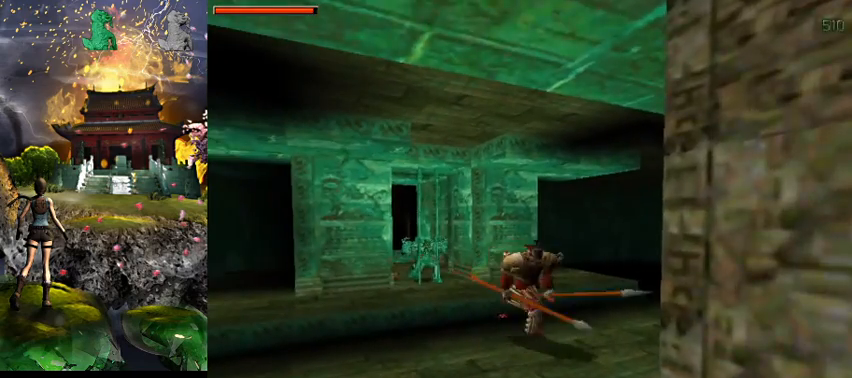
{"keys": ["a", "act"], "events": [[434, "a", "down"]]}
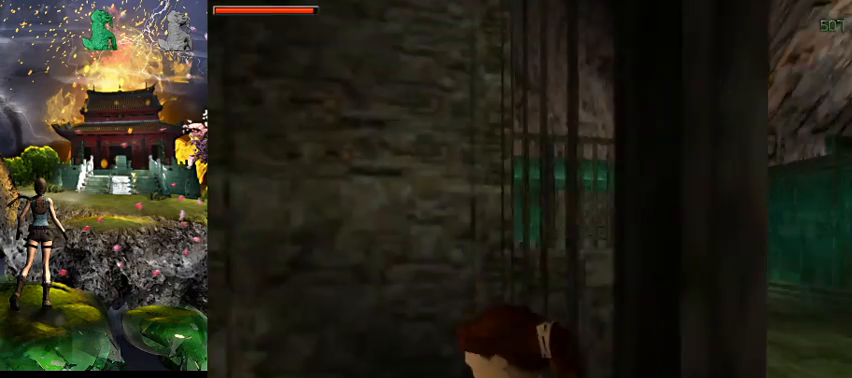
{"keys": [], "events": [[200, "act", "up"], [400, "a", "up"]]}
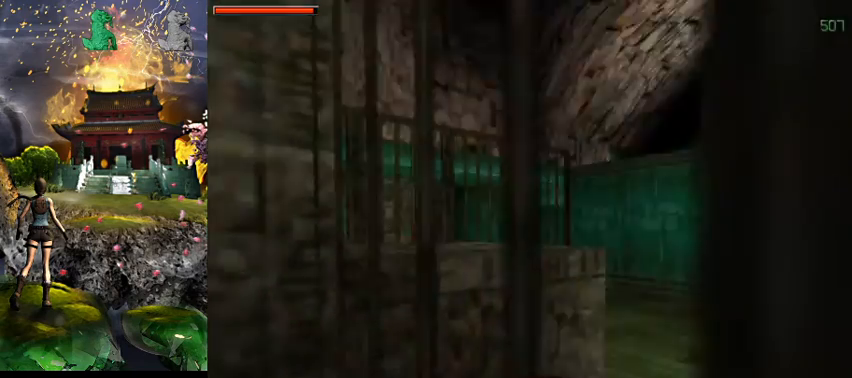
{"keys": [], "events": [[167, "act", "down"], [500, "act", "up"]]}
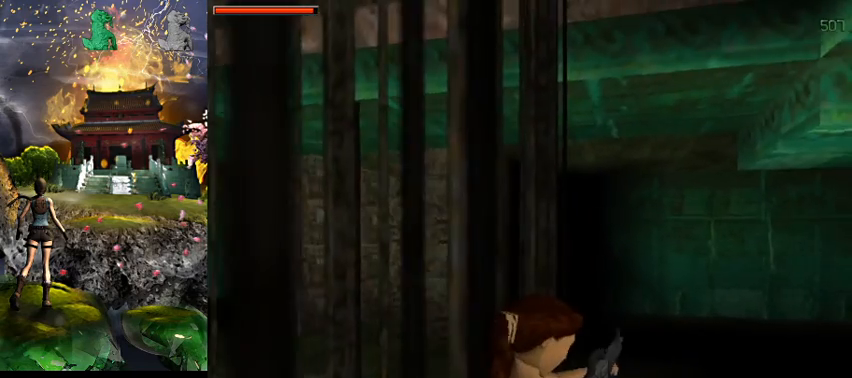
{"keys": [], "events": [[267, "right", "down"], [500, "right", "up"]]}
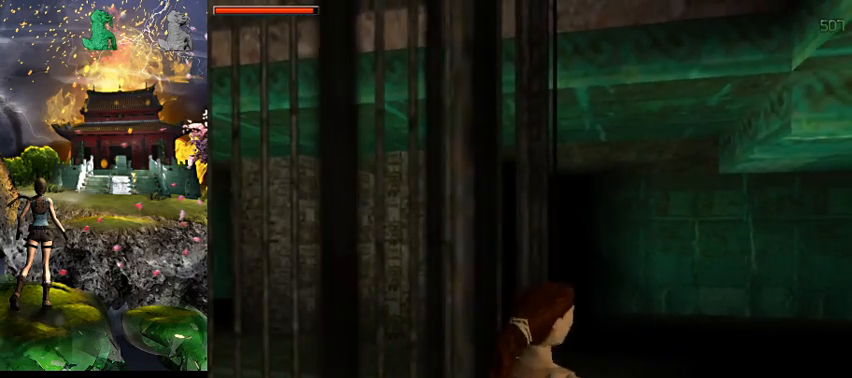
{"keys": ["a"], "events": [[300, "a", "down"]]}
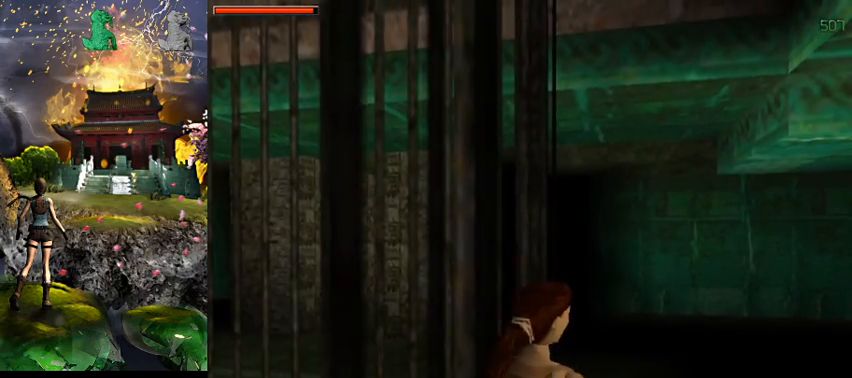
{"keys": ["w"], "events": [[67, "w", "down"], [100, "a", "up"], [400, "a", "down"], [500, "a", "up"]]}
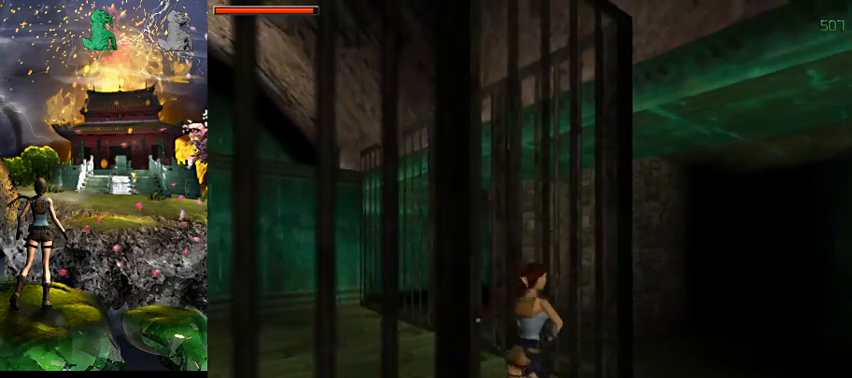
{"keys": ["right"], "events": [[234, "right", "down"], [500, "w", "up"]]}
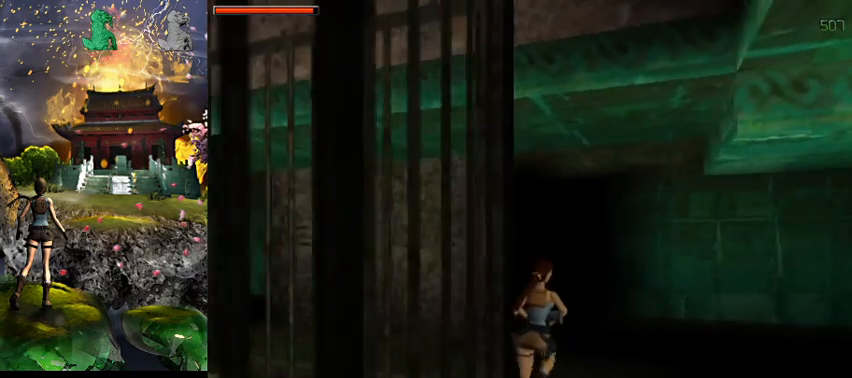
{"keys": ["a"], "events": [[34, "right", "up"], [134, "a", "down"]]}
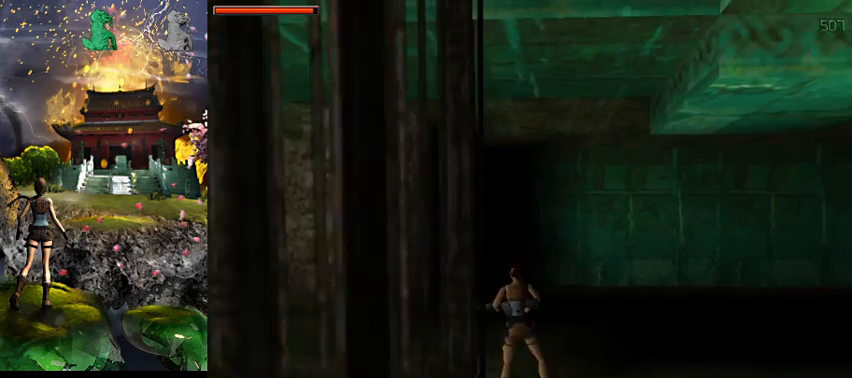
{"keys": ["s"], "events": [[34, "a", "up"], [34, "s", "down"], [367, "a", "down"], [434, "a", "up"]]}
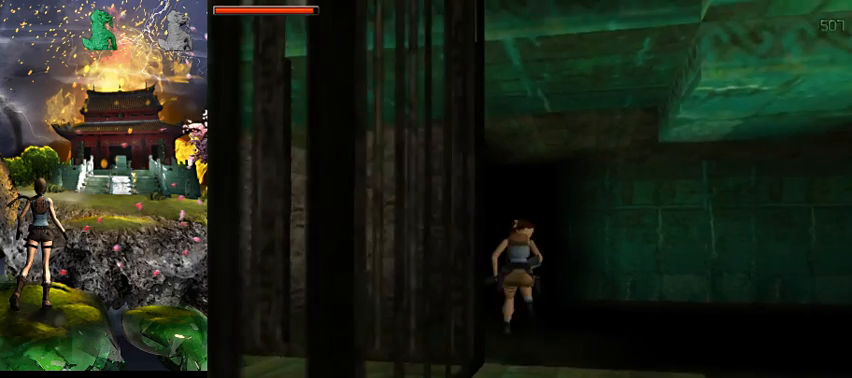
{"keys": ["s"], "events": []}
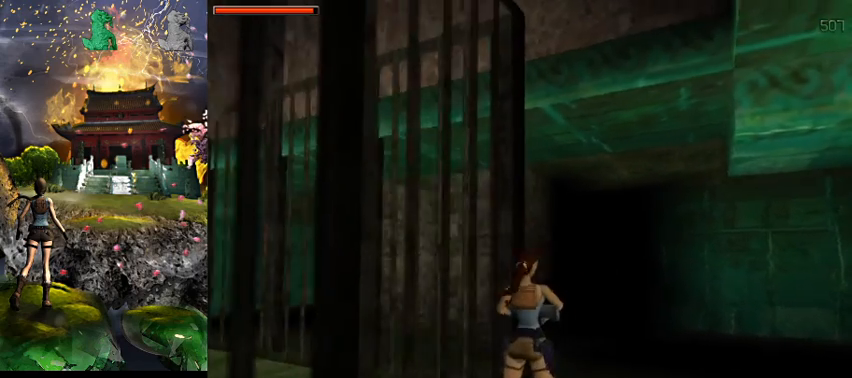
{"keys": ["right", "s"], "events": [[100, "right", "down"]]}
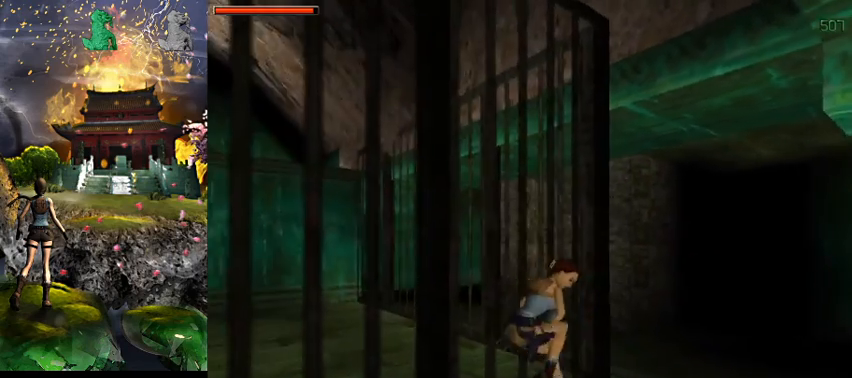
{"keys": [], "events": [[34, "s", "up"], [467, "right", "up"]]}
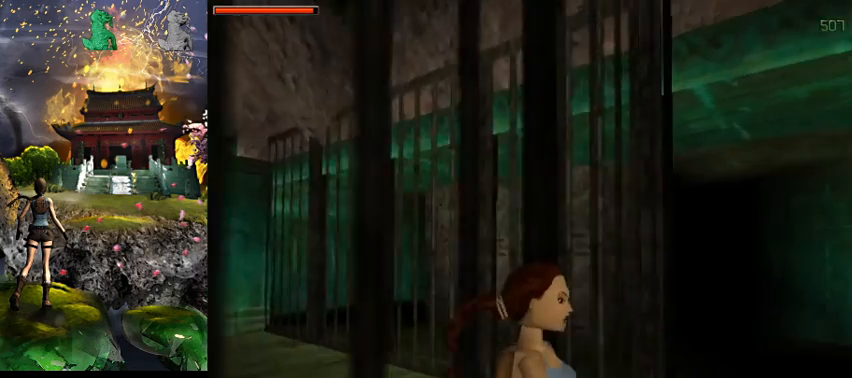
{"keys": [], "events": []}
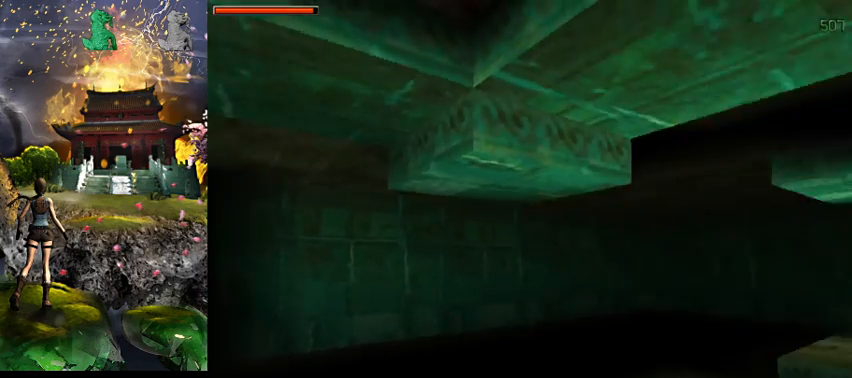
{"keys": [], "events": [[367, "d", "down"], [500, "d", "up"]]}
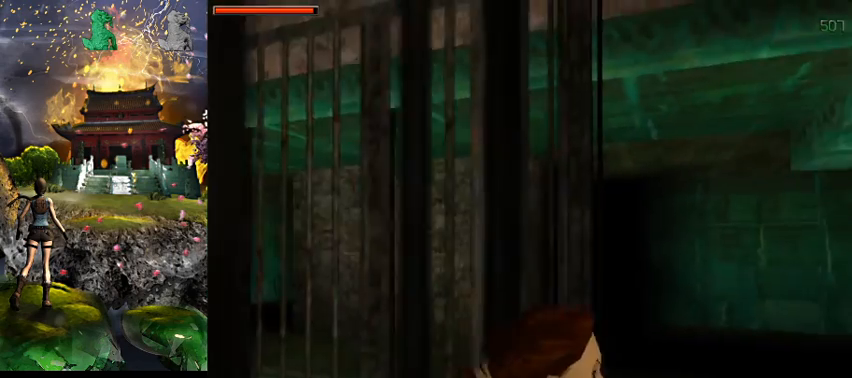
{"keys": [], "events": []}
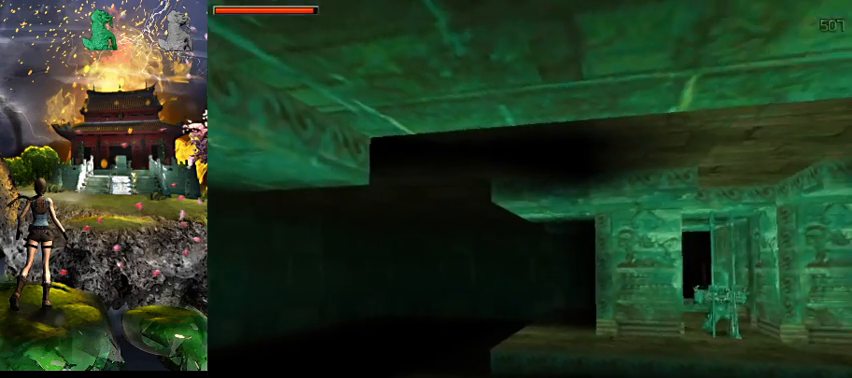
{"keys": ["d"], "events": [[300, "d", "down"]]}
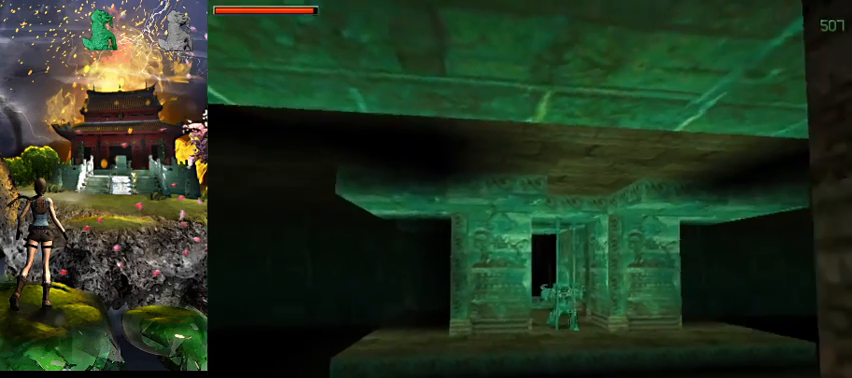
{"keys": ["w"], "events": [[134, "d", "up"], [500, "w", "down"]]}
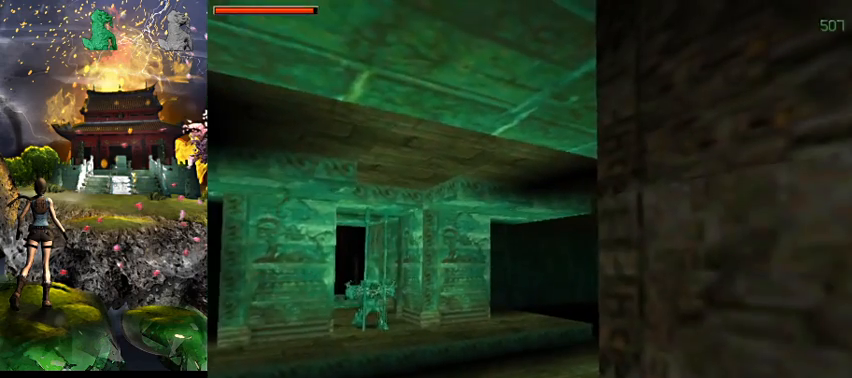
{"keys": [], "events": [[167, "w", "up"]]}